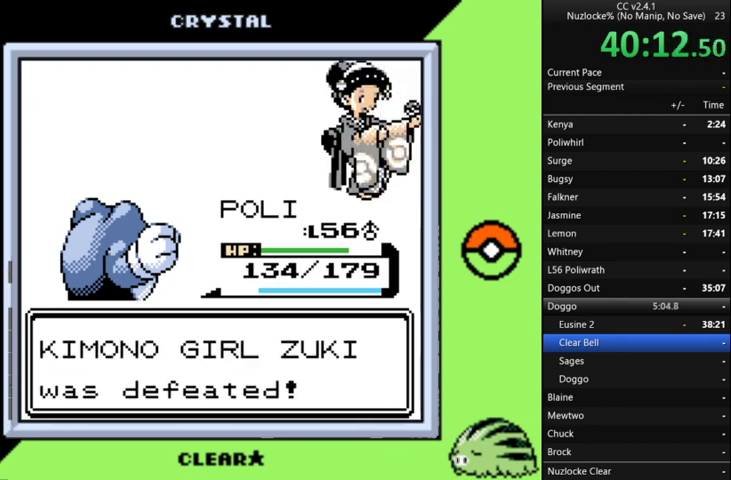
Gameplay with a controller (Nintendo layout); each line is a JSON object with the inputs held at the frame after it. "events" lists button and stick changes between this image and that frame as [ms after this image, input, new state], when the widget could be followed in between. Not read: L3 R3.
{"buttons": ["A"], "events": [[67, "A", "down"], [133, "A", "up"], [233, "A", "down"], [333, "A", "up"], [433, "A", "down"]]}
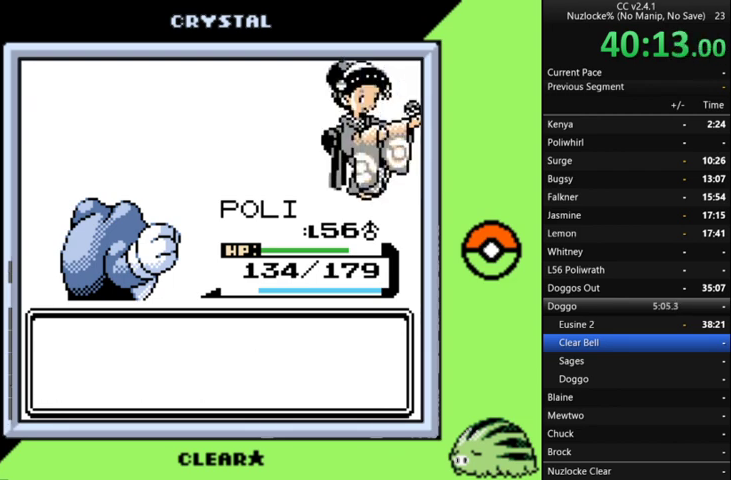
{"buttons": ["A"], "events": [[33, "A", "up"], [100, "A", "down"], [200, "A", "up"], [300, "A", "down"]]}
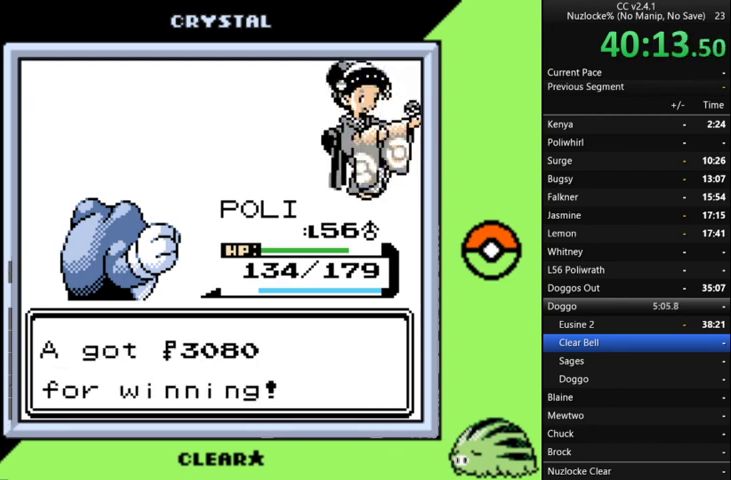
{"buttons": ["DPAD_UP"], "events": [[33, "A", "up"], [133, "A", "down"], [233, "A", "up"], [400, "DPAD_UP", "down"]]}
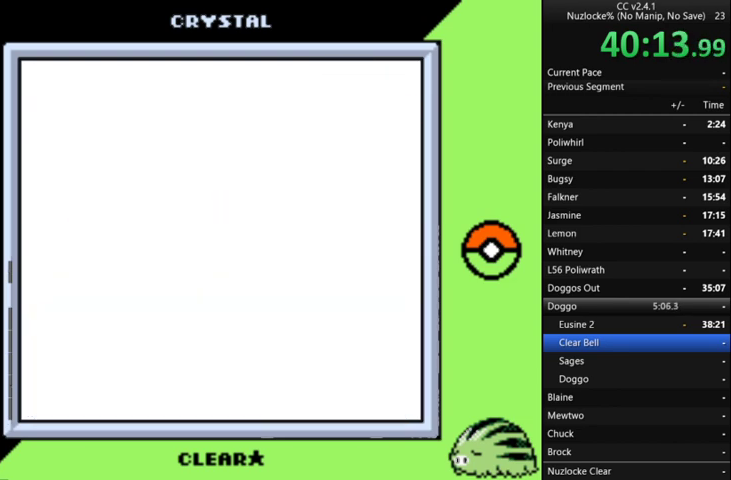
{"buttons": ["DPAD_UP"], "events": []}
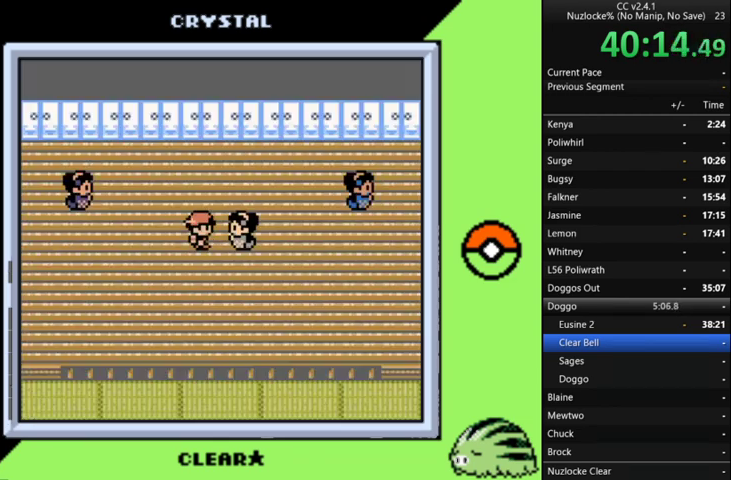
{"buttons": ["DPAD_RIGHT"], "events": [[233, "DPAD_RIGHT", "down"], [233, "DPAD_UP", "up"]]}
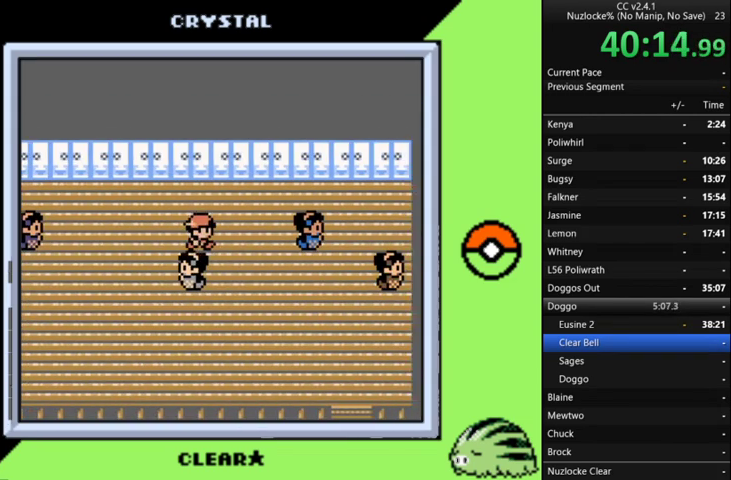
{"buttons": [], "events": [[200, "A", "down"], [300, "DPAD_RIGHT", "up"], [333, "A", "up"], [400, "A", "down"], [467, "A", "up"]]}
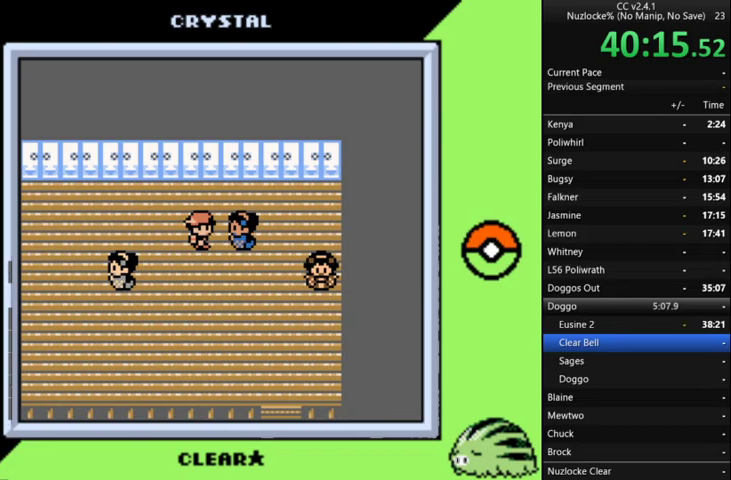
{"buttons": ["A"], "events": [[67, "A", "down"], [167, "A", "up"], [267, "A", "down"], [367, "A", "up"], [433, "A", "down"]]}
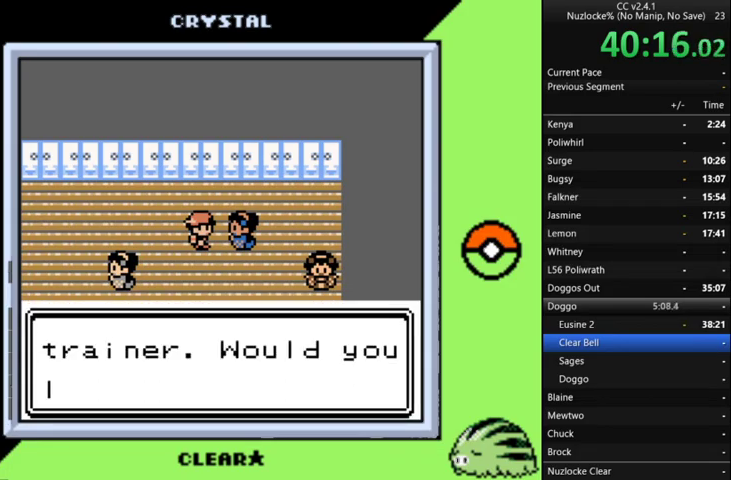
{"buttons": ["A"], "events": [[33, "A", "up"], [133, "A", "down"], [233, "A", "up"], [333, "A", "down"], [400, "A", "up"], [467, "A", "down"]]}
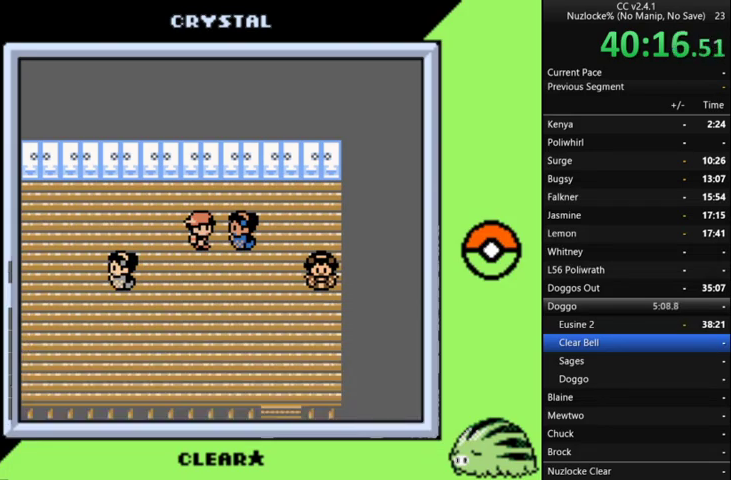
{"buttons": [], "events": [[33, "A", "up"], [433, "A", "down"], [500, "A", "up"]]}
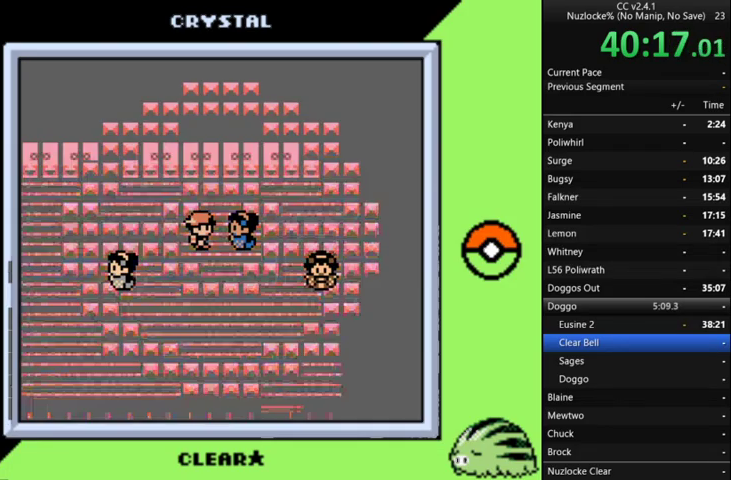
{"buttons": ["A"], "events": [[100, "A", "down"], [200, "A", "up"], [300, "A", "down"], [400, "A", "up"], [467, "A", "down"]]}
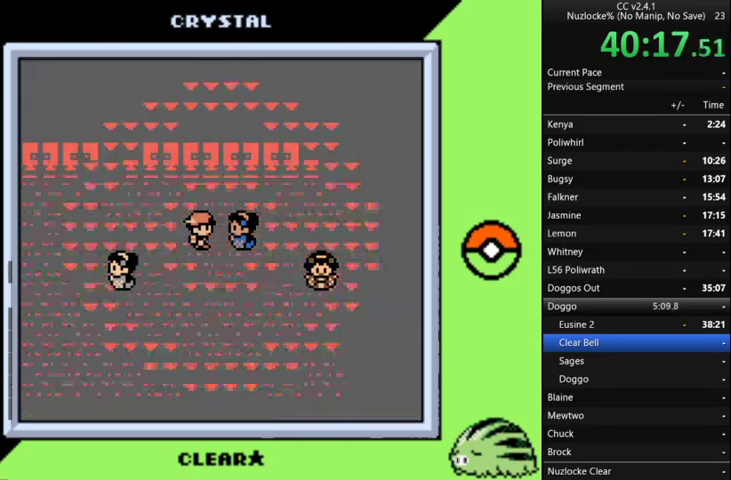
{"buttons": [], "events": [[100, "A", "up"], [200, "A", "down"], [267, "A", "up"], [400, "A", "down"], [467, "A", "up"]]}
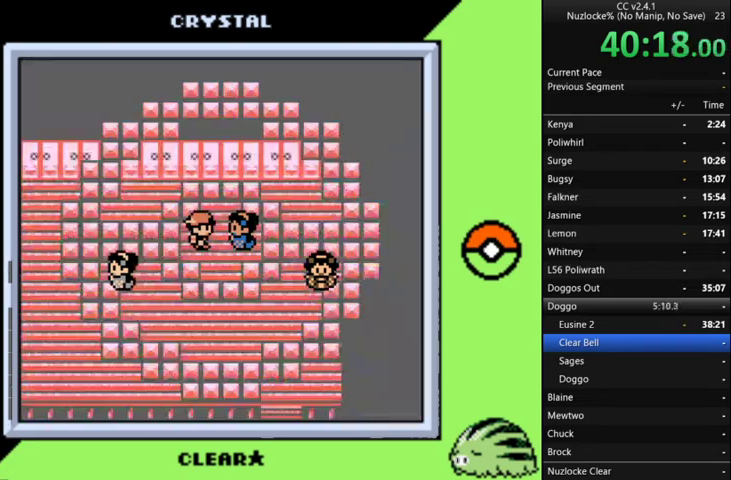
{"buttons": ["A"], "events": [[67, "A", "down"], [167, "A", "up"], [267, "A", "down"], [367, "A", "up"], [433, "A", "down"]]}
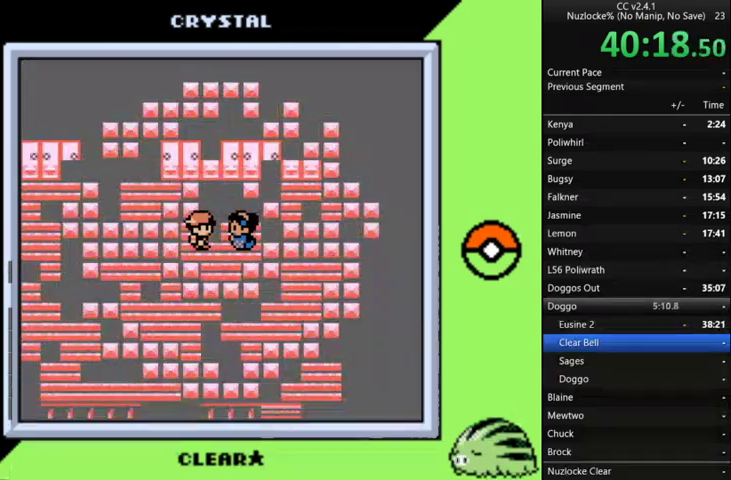
{"buttons": [], "events": [[33, "A", "up"], [133, "A", "down"], [233, "A", "up"], [333, "A", "down"], [400, "A", "up"]]}
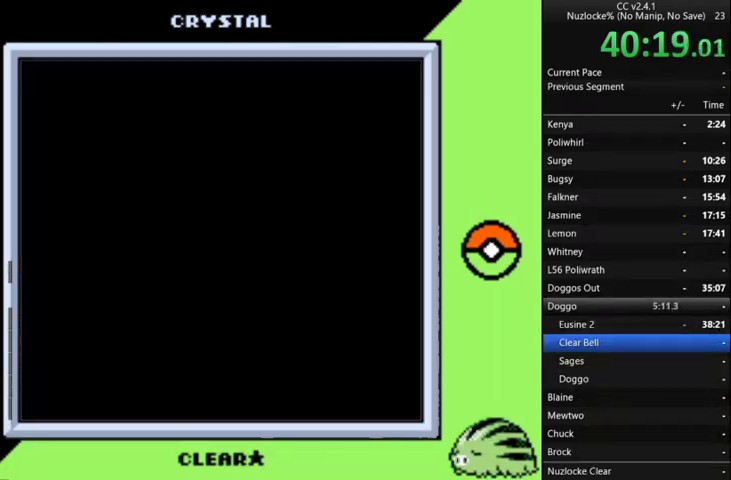
{"buttons": [], "events": [[33, "A", "down"], [133, "A", "up"], [233, "A", "down"], [333, "A", "up"], [433, "A", "down"], [500, "A", "up"]]}
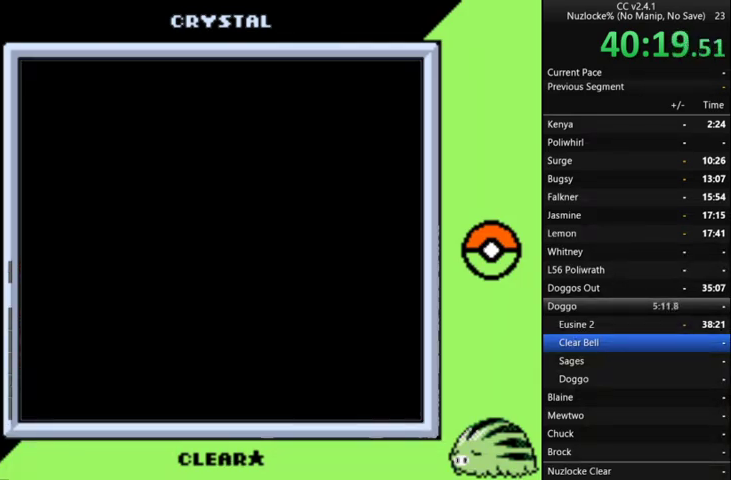
{"buttons": [], "events": []}
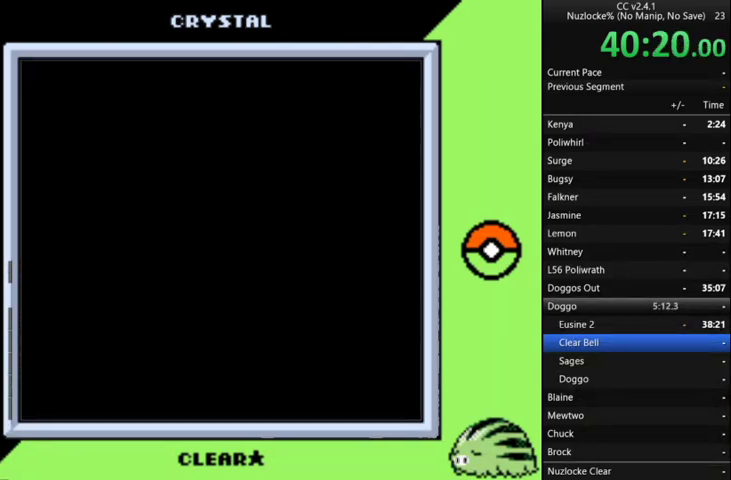
{"buttons": ["A"], "events": [[33, "A", "down"], [100, "A", "up"], [233, "A", "down"], [300, "A", "up"], [433, "A", "down"]]}
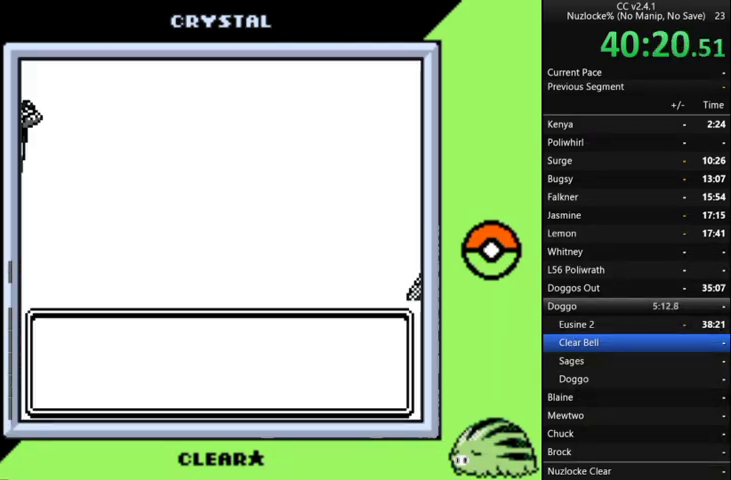
{"buttons": [], "events": [[33, "A", "up"], [133, "A", "down"], [200, "A", "up"]]}
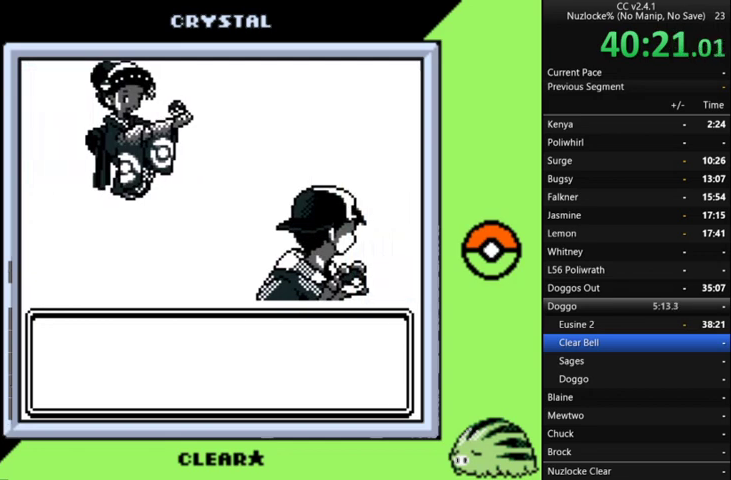
{"buttons": ["A"], "events": [[33, "A", "down"], [100, "A", "up"], [233, "A", "down"], [333, "A", "up"], [433, "A", "down"]]}
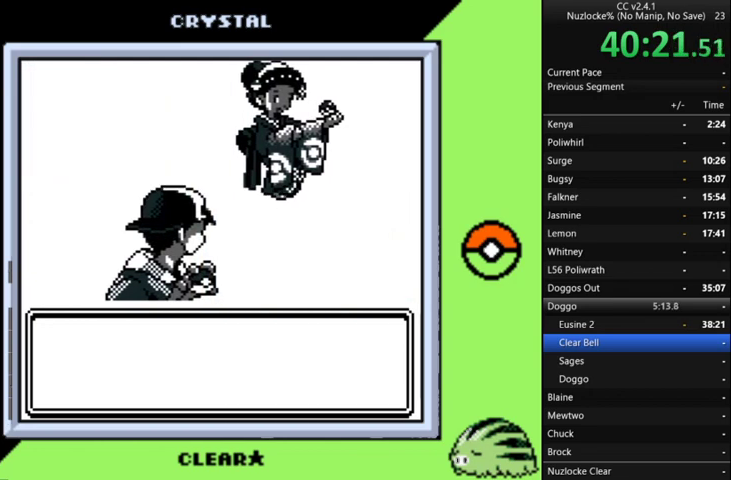
{"buttons": [], "events": [[33, "A", "up"], [133, "A", "down"], [233, "A", "up"], [300, "A", "down"], [467, "A", "up"]]}
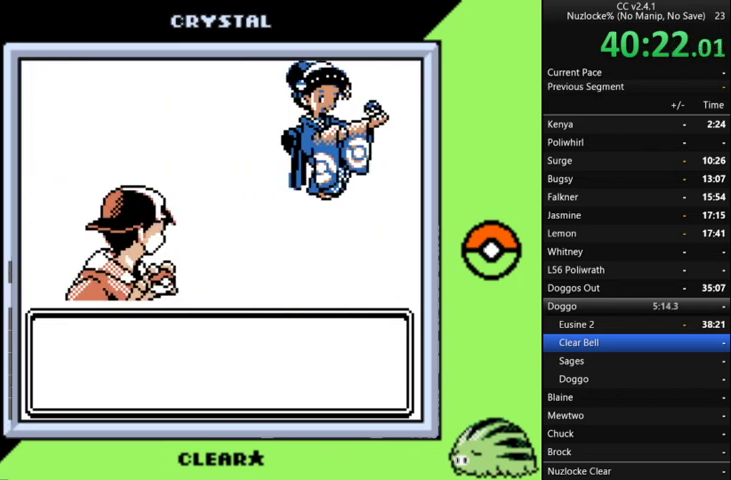
{"buttons": [], "events": [[33, "A", "down"], [100, "A", "up"], [233, "A", "down"], [333, "A", "up"], [433, "A", "down"], [500, "A", "up"]]}
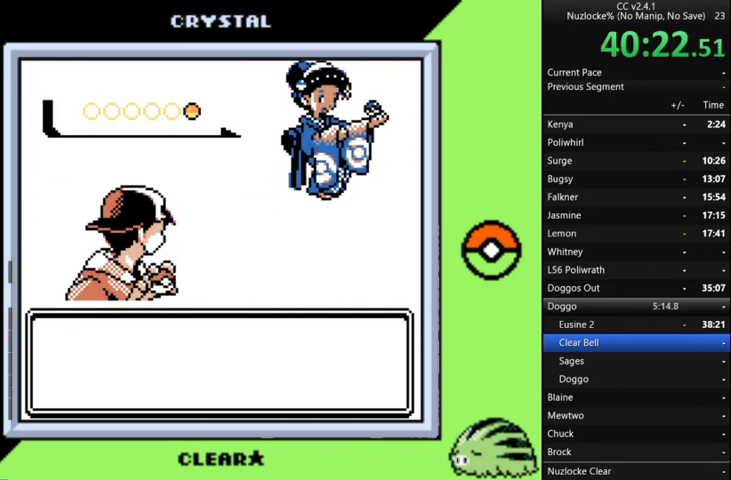
{"buttons": [], "events": [[100, "A", "down"], [200, "A", "up"], [333, "A", "down"], [433, "A", "up"]]}
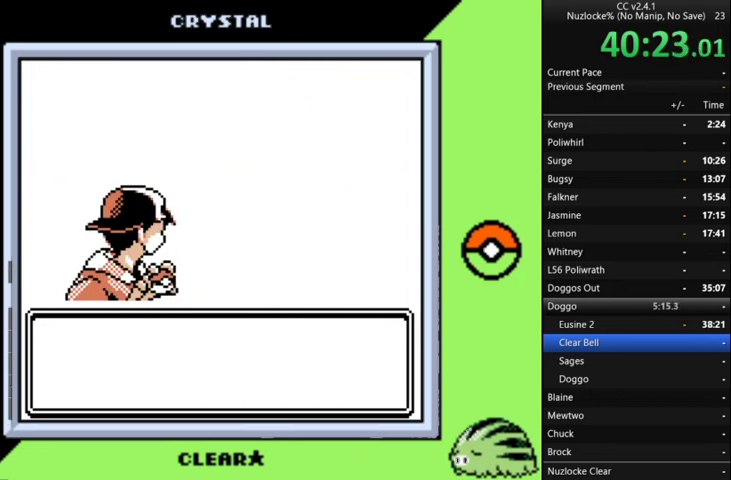
{"buttons": ["A"], "events": [[33, "A", "down"], [133, "A", "up"], [500, "A", "down"]]}
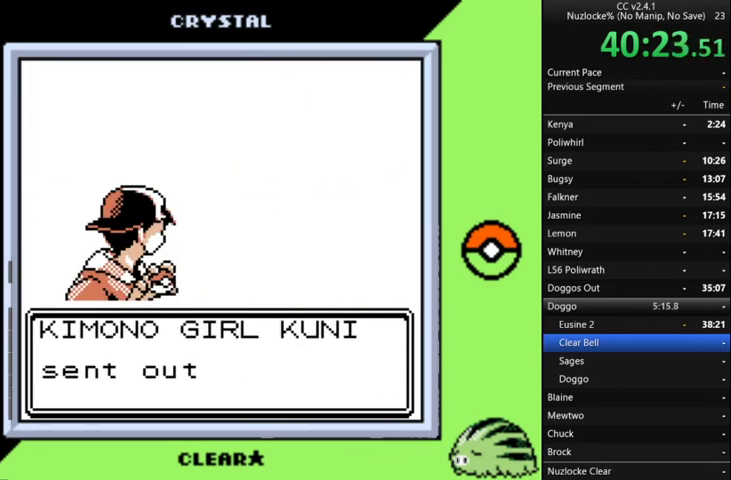
{"buttons": ["A"], "events": [[100, "A", "up"], [200, "A", "down"], [300, "A", "up"], [433, "A", "down"]]}
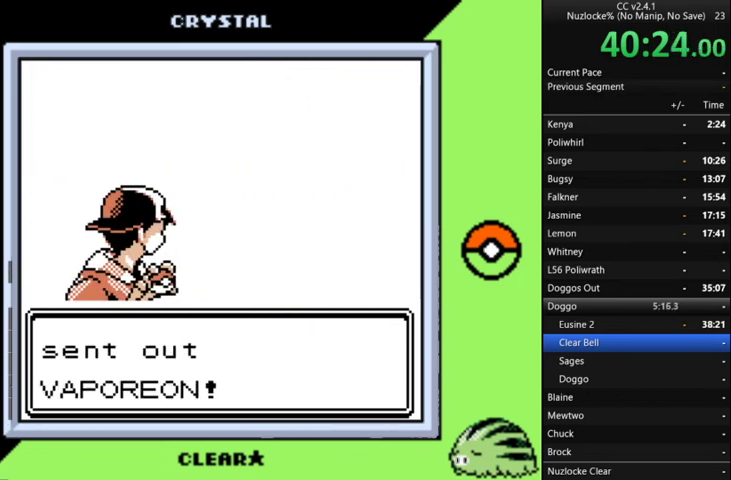
{"buttons": [], "events": [[33, "A", "up"], [333, "A", "down"], [400, "A", "up"]]}